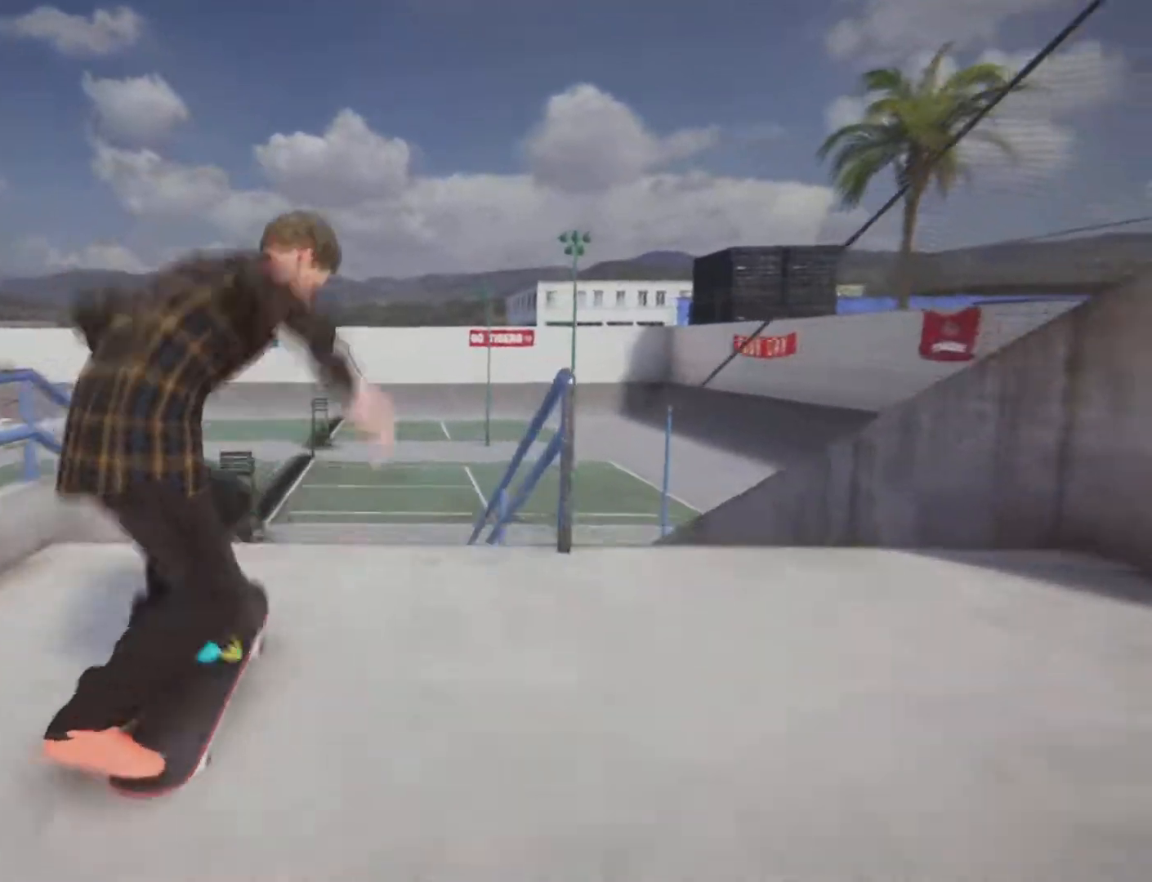
Gameplay with a controller (PlayStation layout); each line is a JSON object with the inputs held at the frame after it. "button_events" lists button changes between this image and that frame as [ms after this image, input, new state], when the widget could be followed in between (sticks are given only as held states). Not read: HOME L3 R3.
{"buttons": ["R2"], "left_stick": "center", "right_stick": "center", "button_events": []}
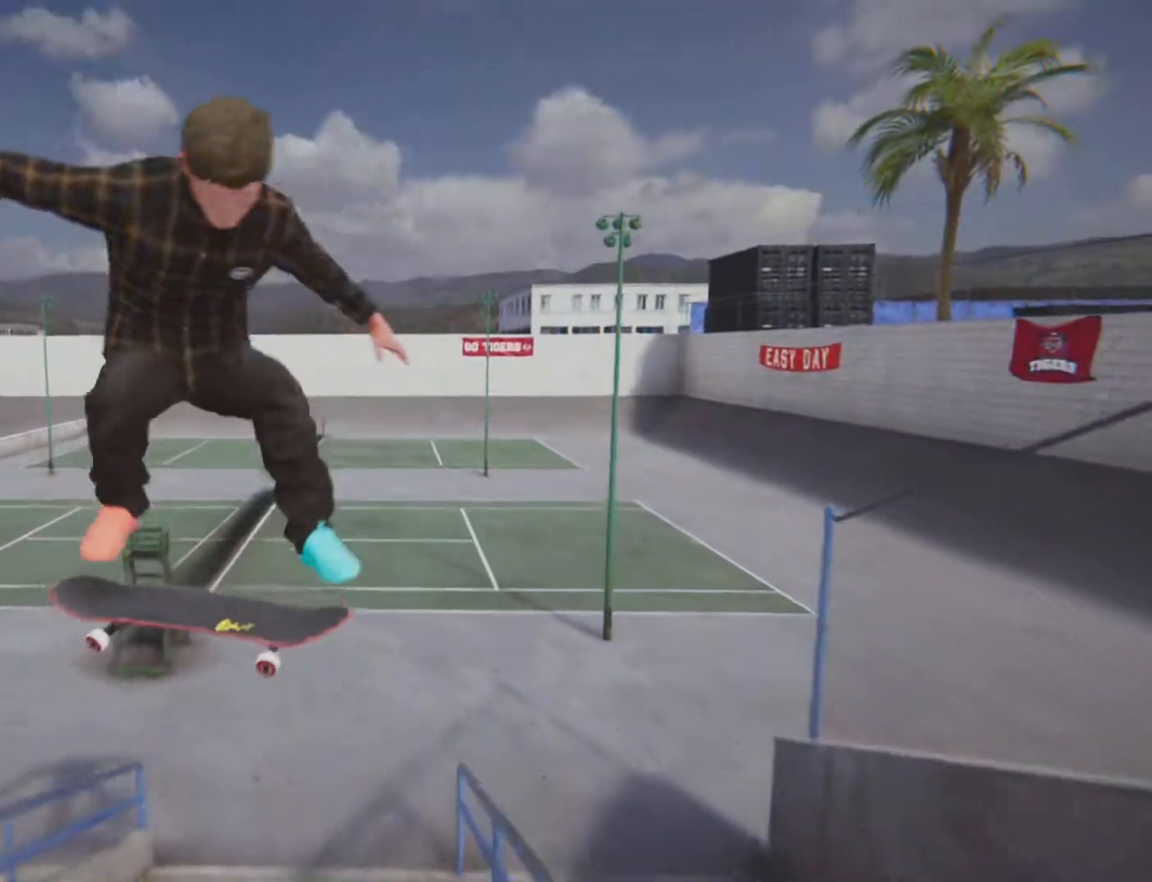
{"buttons": ["R2"], "left_stick": "center", "right_stick": "center", "button_events": [[217, "R2", "up"], [450, "R2", "down"]]}
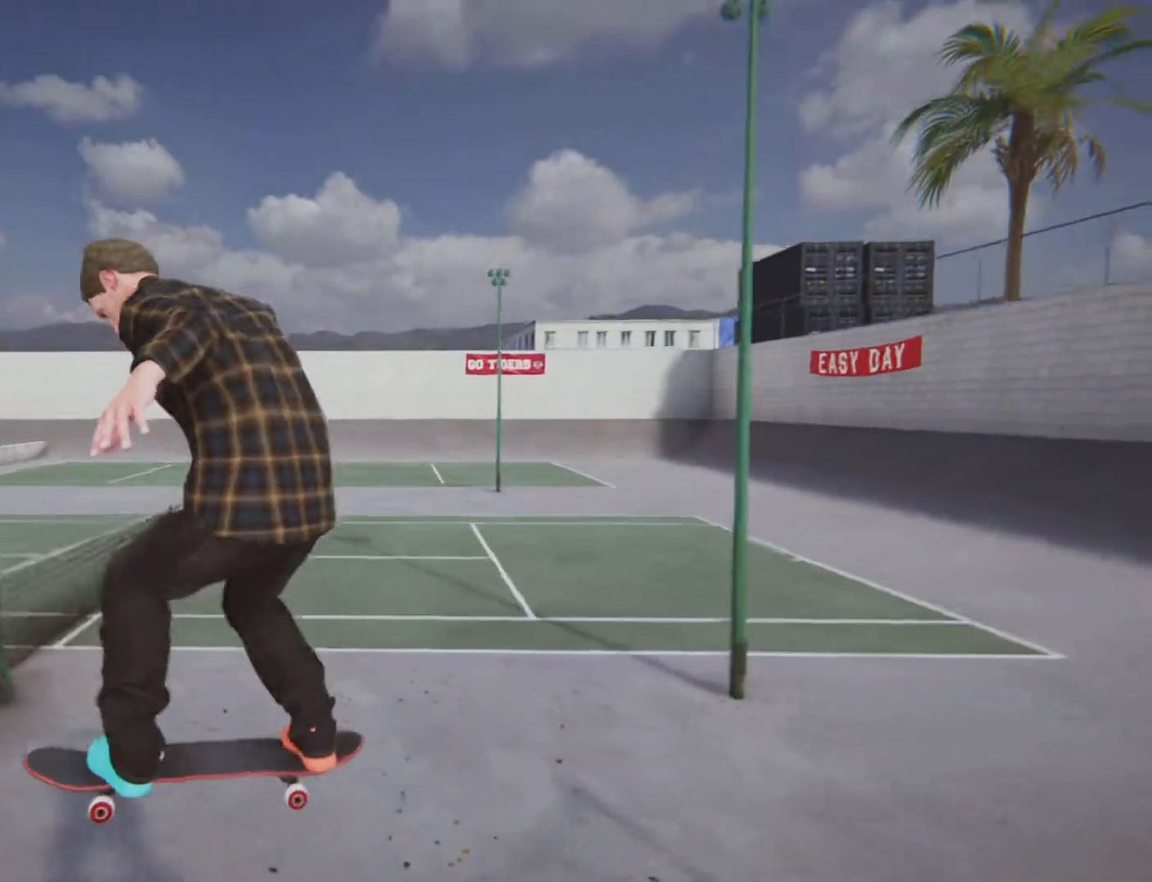
{"buttons": ["R2"], "left_stick": "center", "right_stick": "center"}
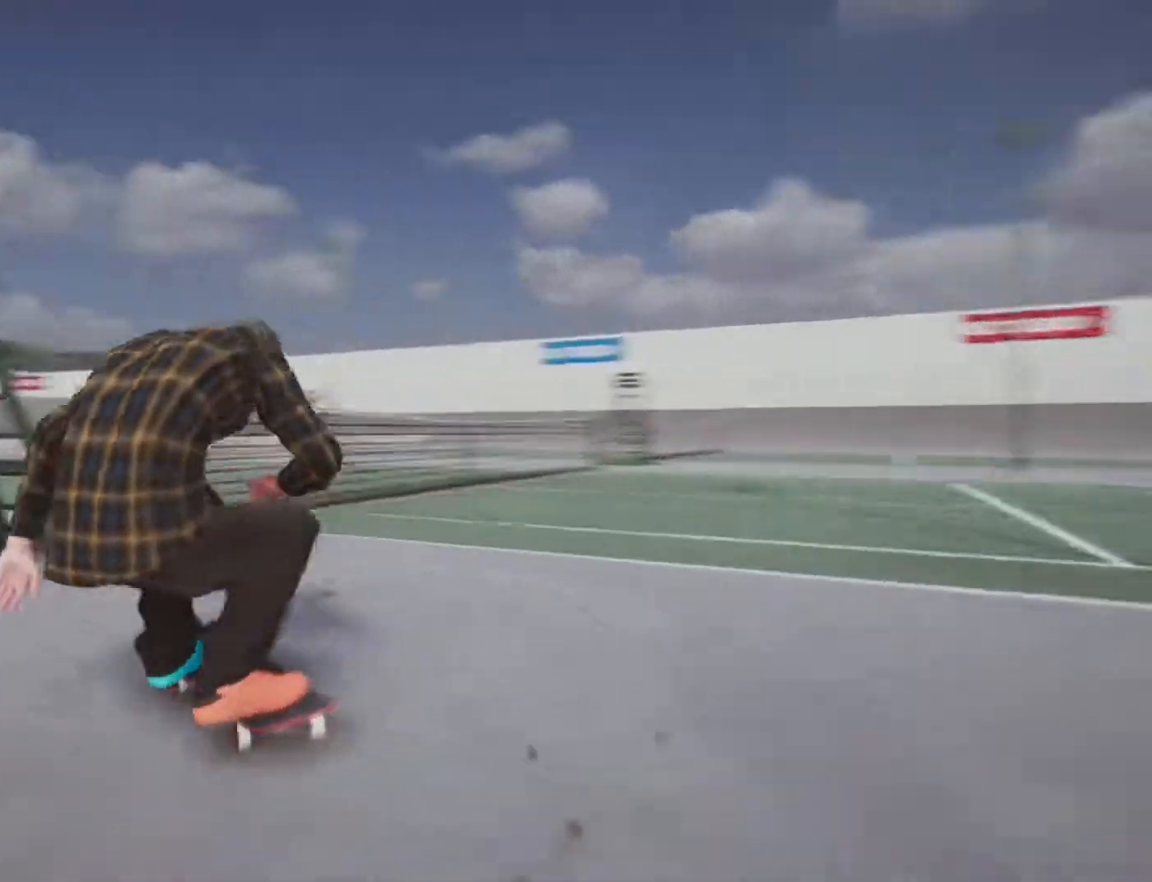
{"buttons": ["R2"], "left_stick": "center", "right_stick": "center", "button_events": []}
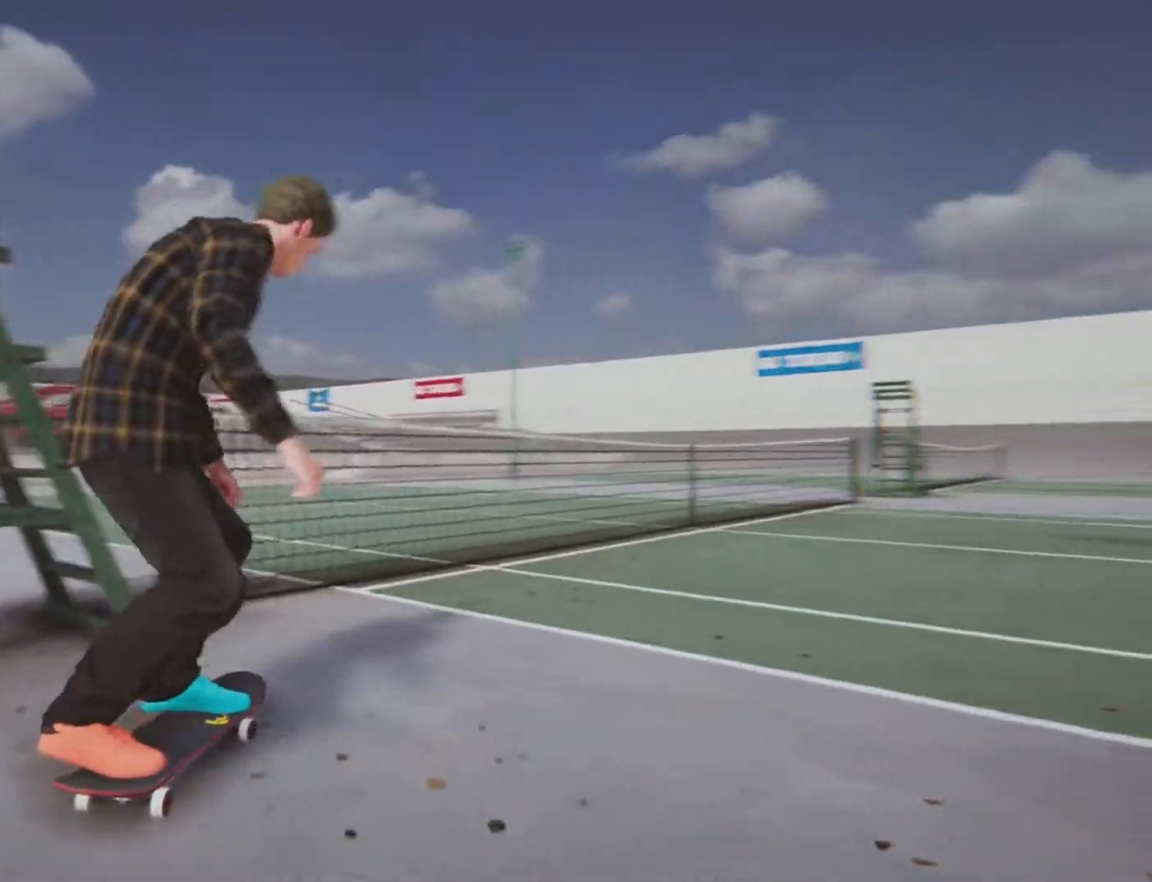
{"buttons": ["CROSS"], "left_stick": "center", "right_stick": "center"}